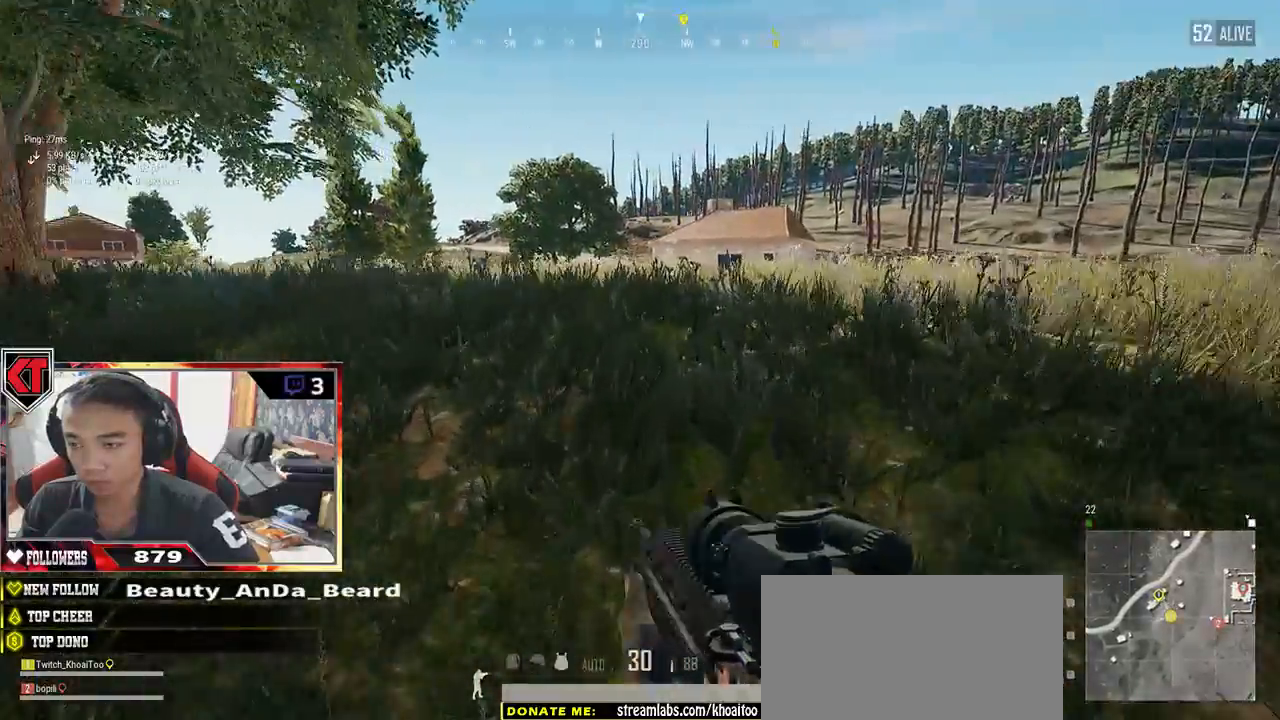
Gameplay with keyboard and mouse; each line is a JSON object with the keys and mouse buttons held at the frame after it. "events" lists presses ("down") and releases ("up") of "a", "c", "ctrl", "d", "e", "f", "q", "r", "s", "shift", "space", "tab", "v", "w", "x", "z", "mouse_left", "mouse_wheel" and "mouse_right" between this image and that frame as [ms after this image, input, new state], when the widget could be followed in between. "mouse_left", "mouse_wheel", "mouse_right" = the "left", "wheel", "right" buttons of the "mouse" list. No other keys are recorded. "wheel" means that the mouse wheel is clicked or scrolled. Mouse movement is not recorded.
{"keys": ["shift", "space", "w"], "mouse": [], "events": [[333, "space", "down"]]}
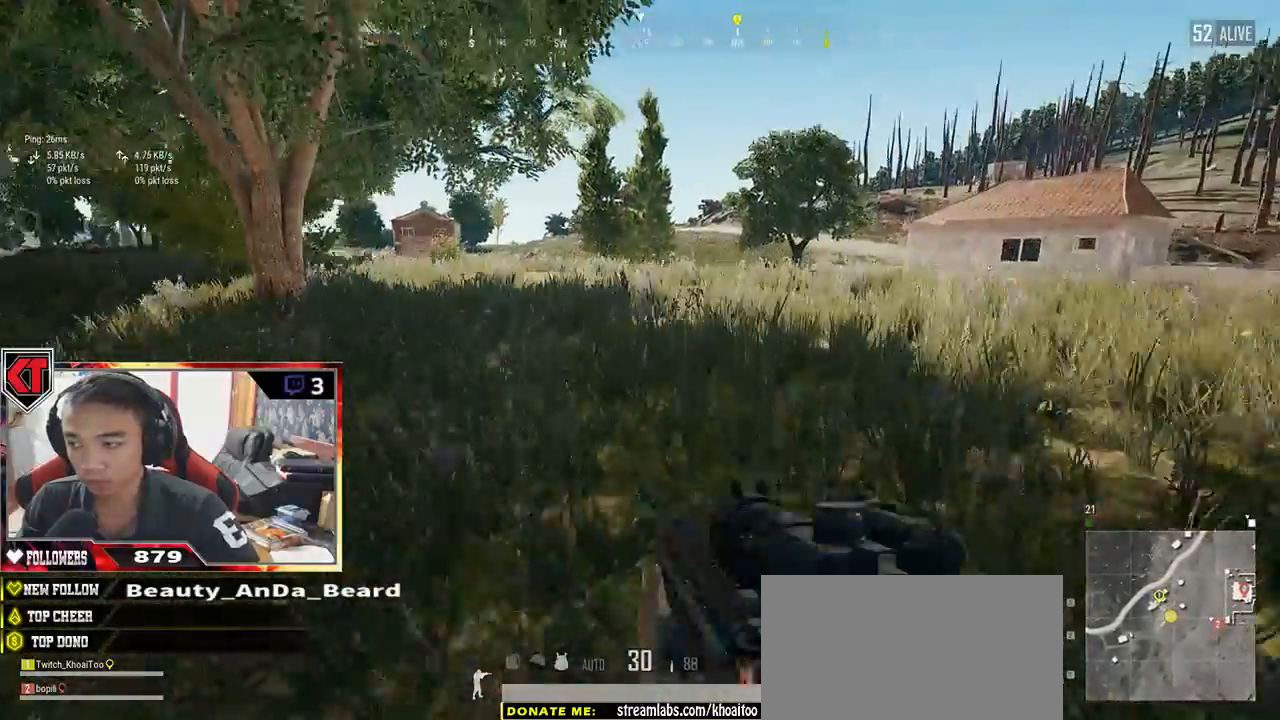
{"keys": ["shift", "w"], "mouse": [], "events": [[17, "space", "up"]]}
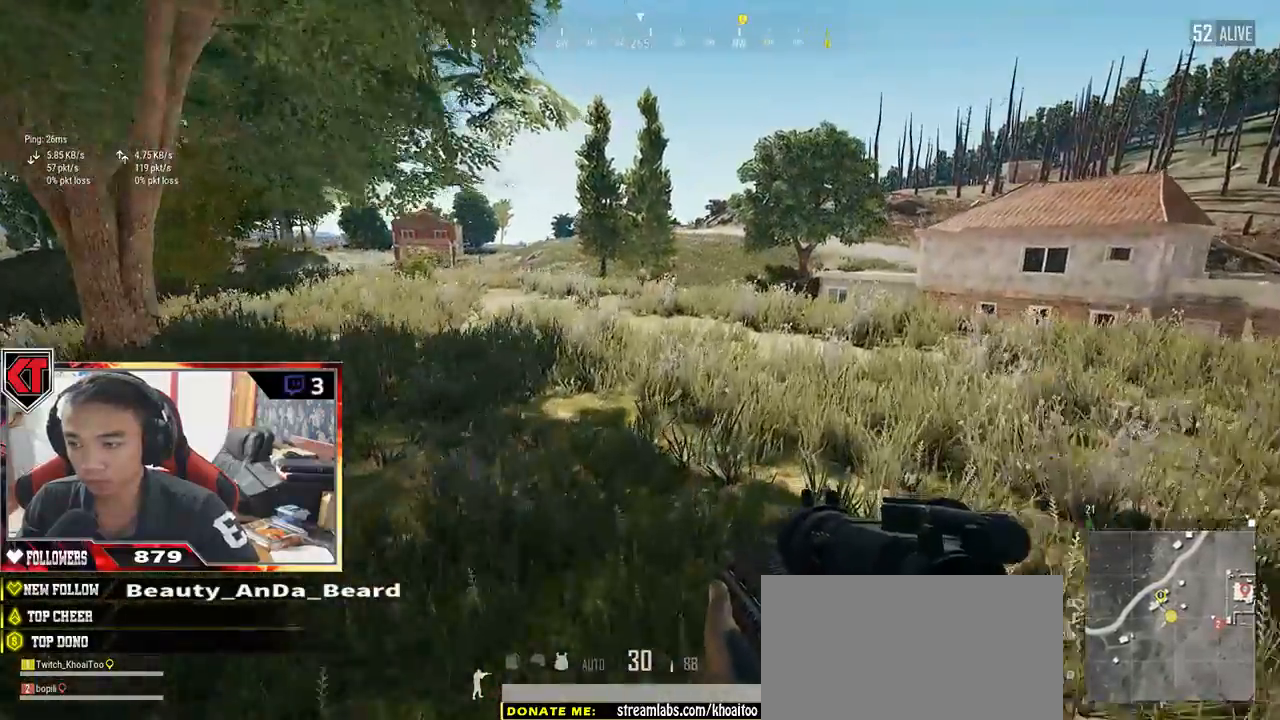
{"keys": ["shift", "w"], "mouse": [], "events": []}
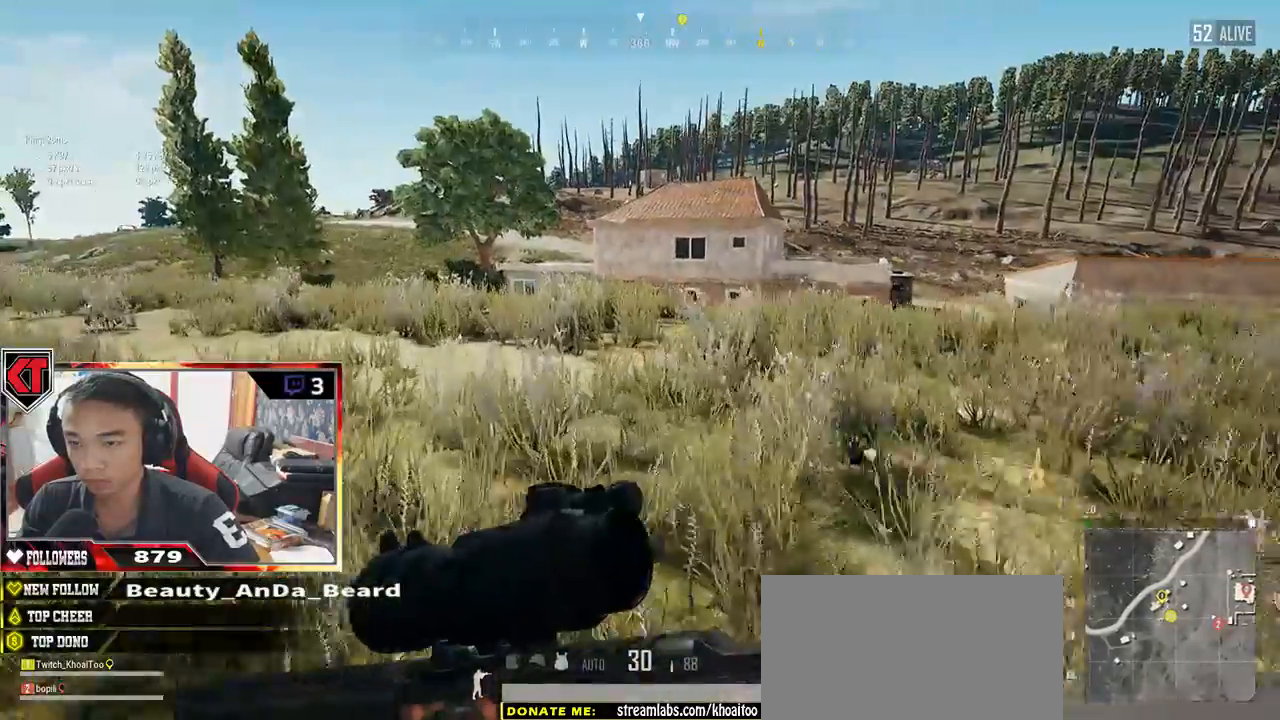
{"keys": ["shift", "w"], "mouse": [], "events": []}
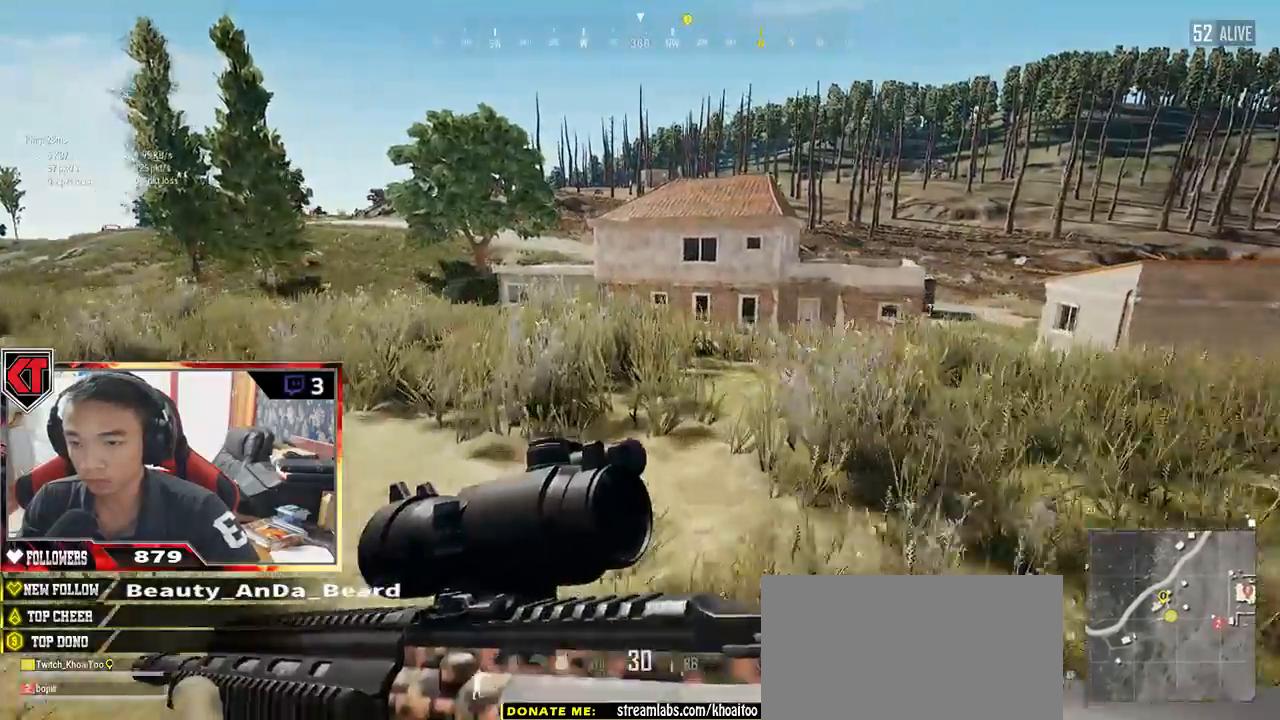
{"keys": ["shift", "w"], "mouse": [], "events": [[250, "space", "down"], [433, "space", "up"]]}
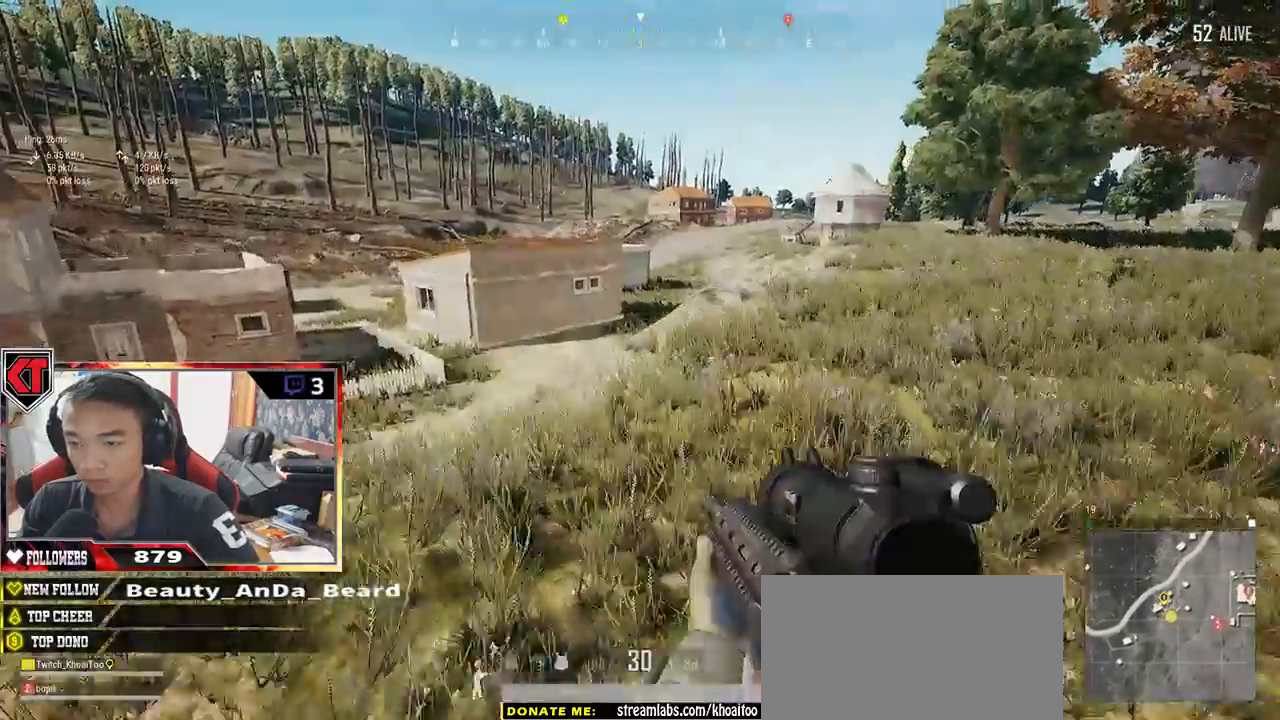
{"keys": ["shift", "w"], "mouse": [], "events": []}
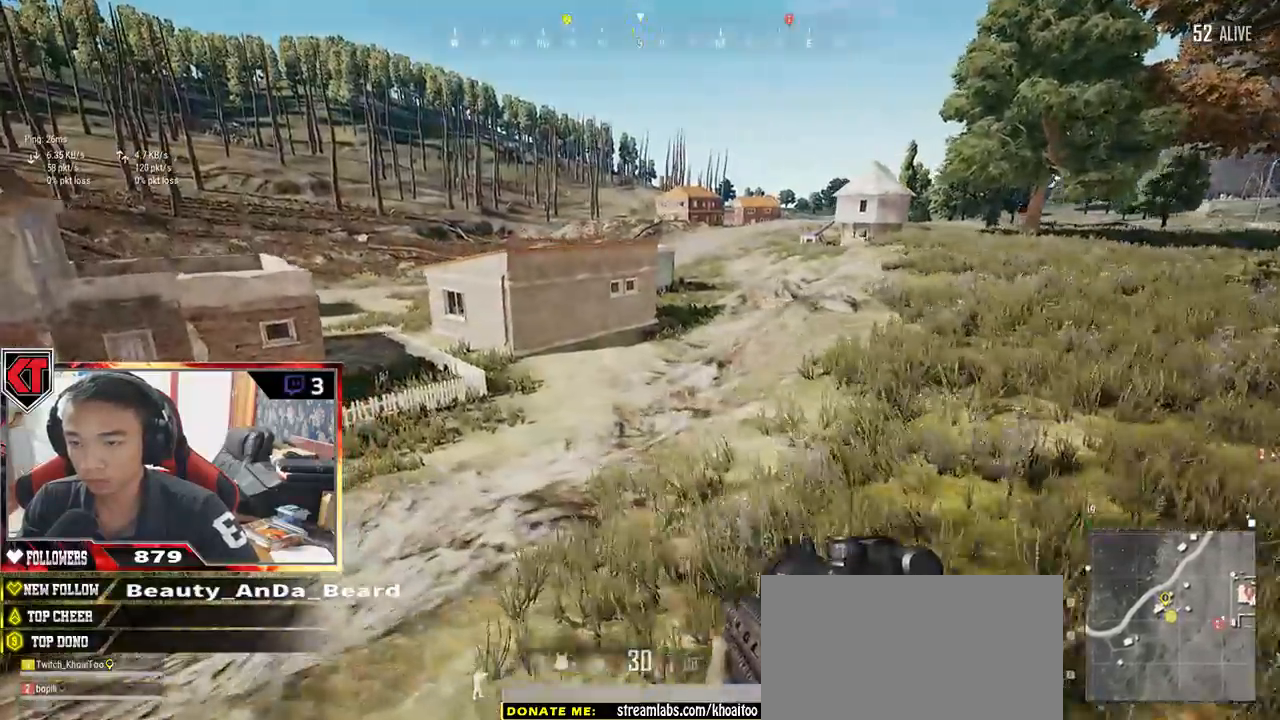
{"keys": ["shift", "w"], "mouse": [], "events": []}
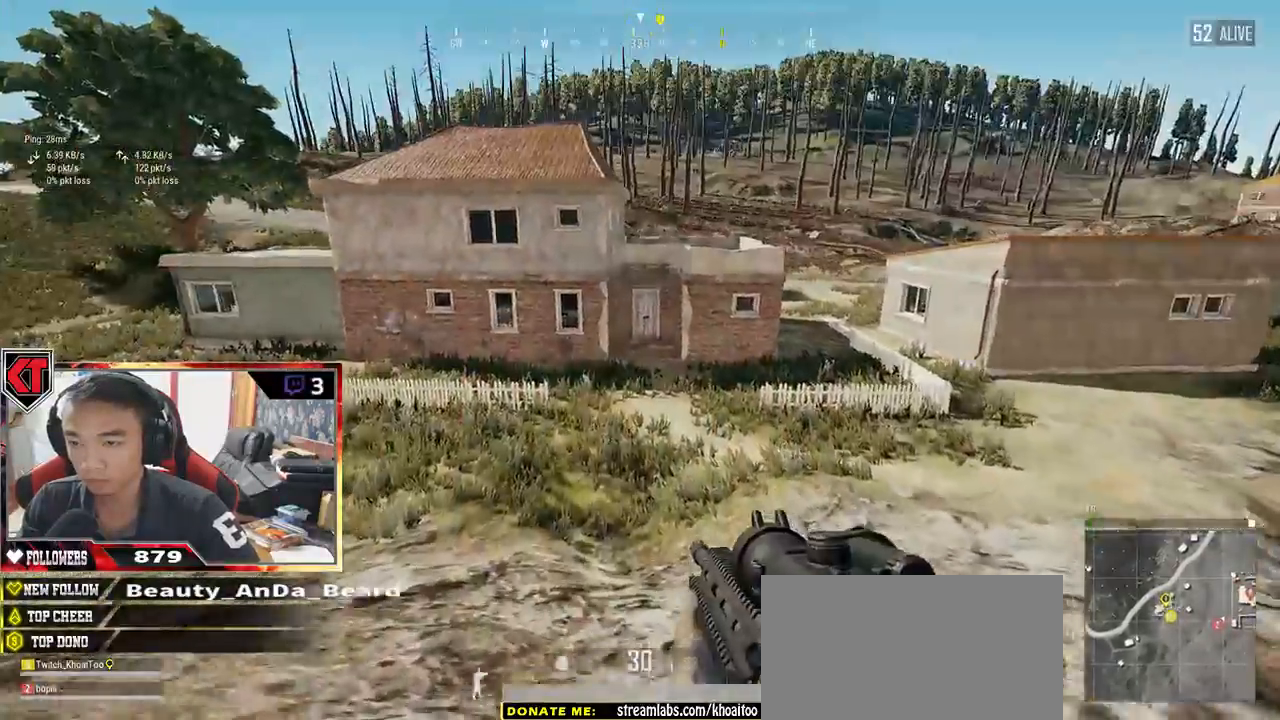
{"keys": ["shift", "w"], "mouse": [], "events": []}
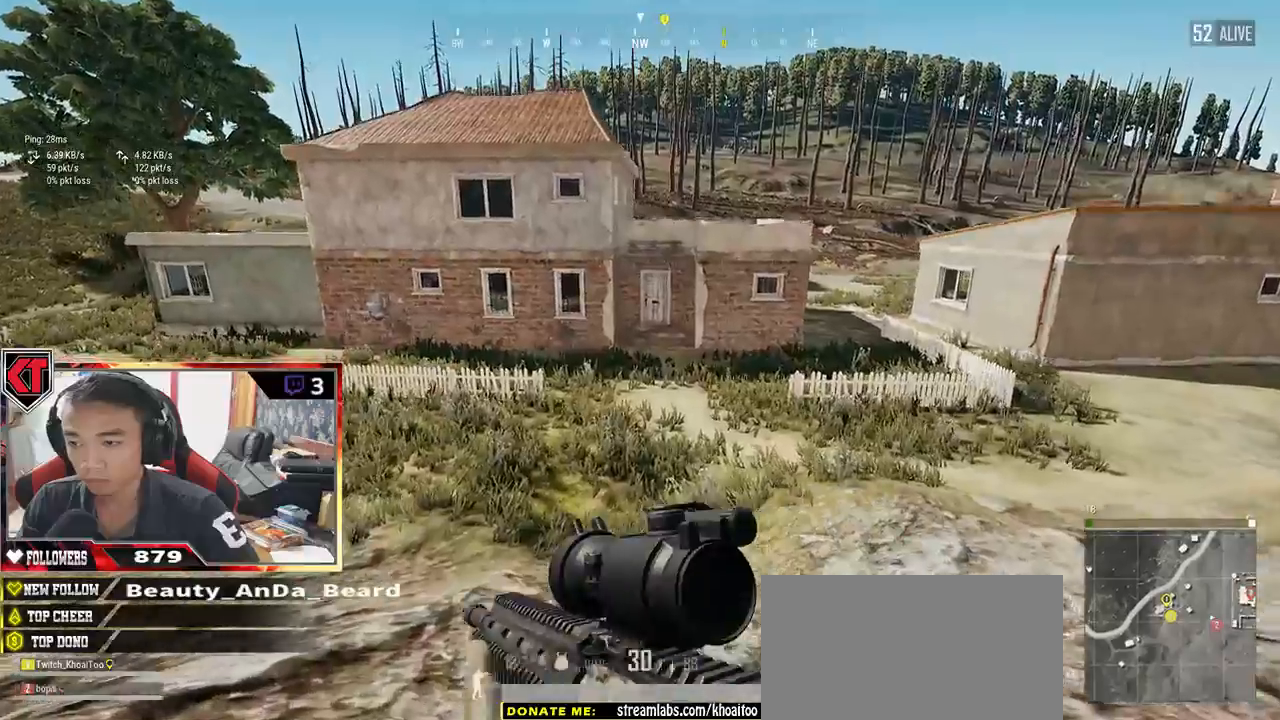
{"keys": ["shift", "w"], "mouse": [], "events": []}
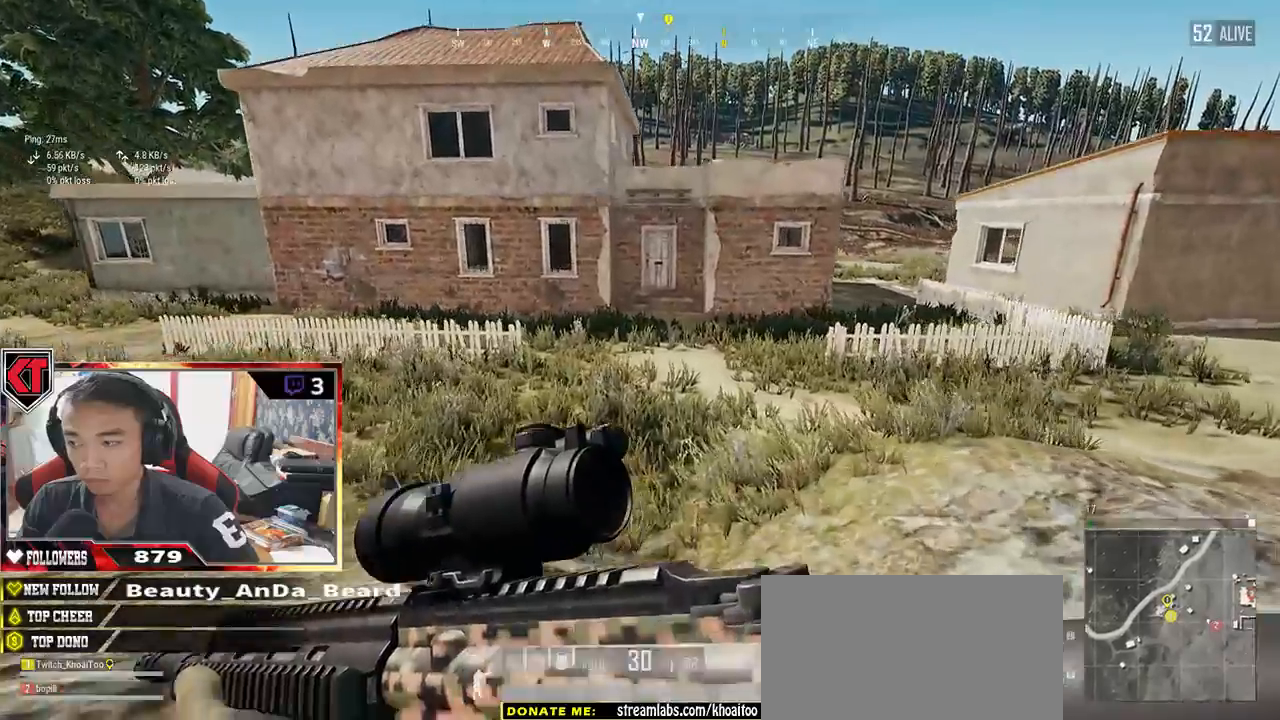
{"keys": ["shift", "w"], "mouse": [], "events": []}
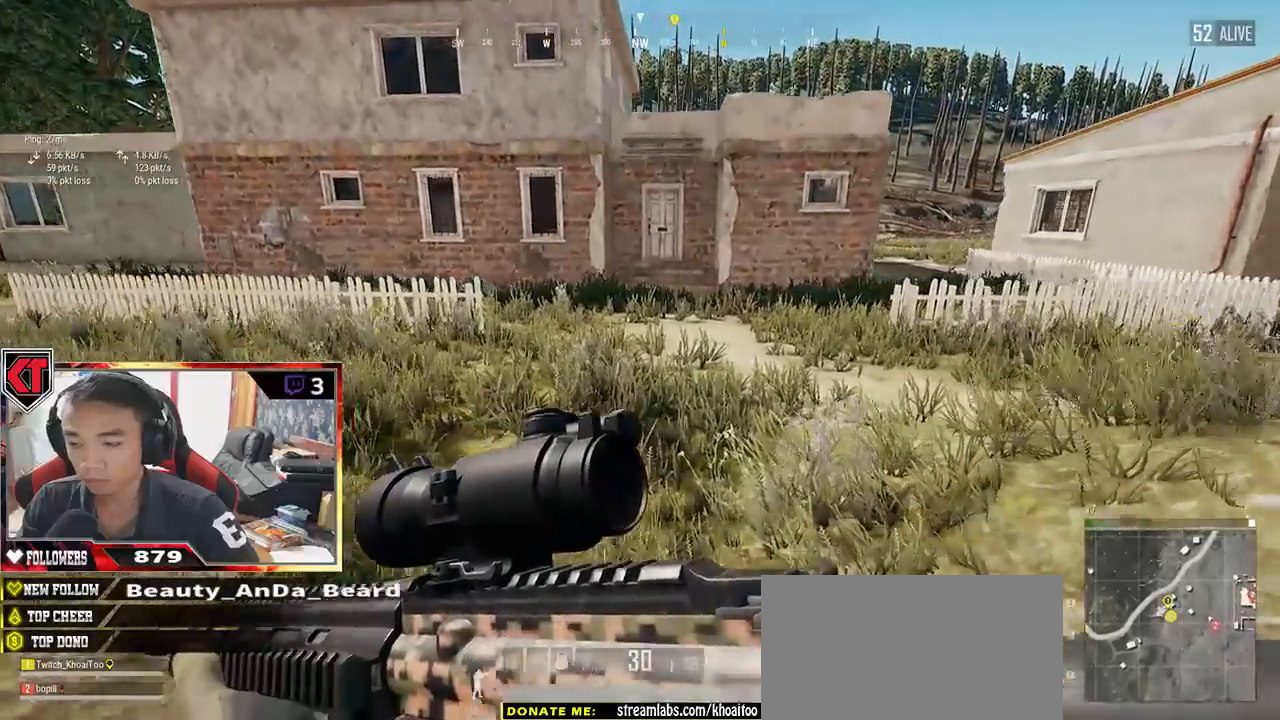
{"keys": ["shift", "w"], "mouse": [], "events": []}
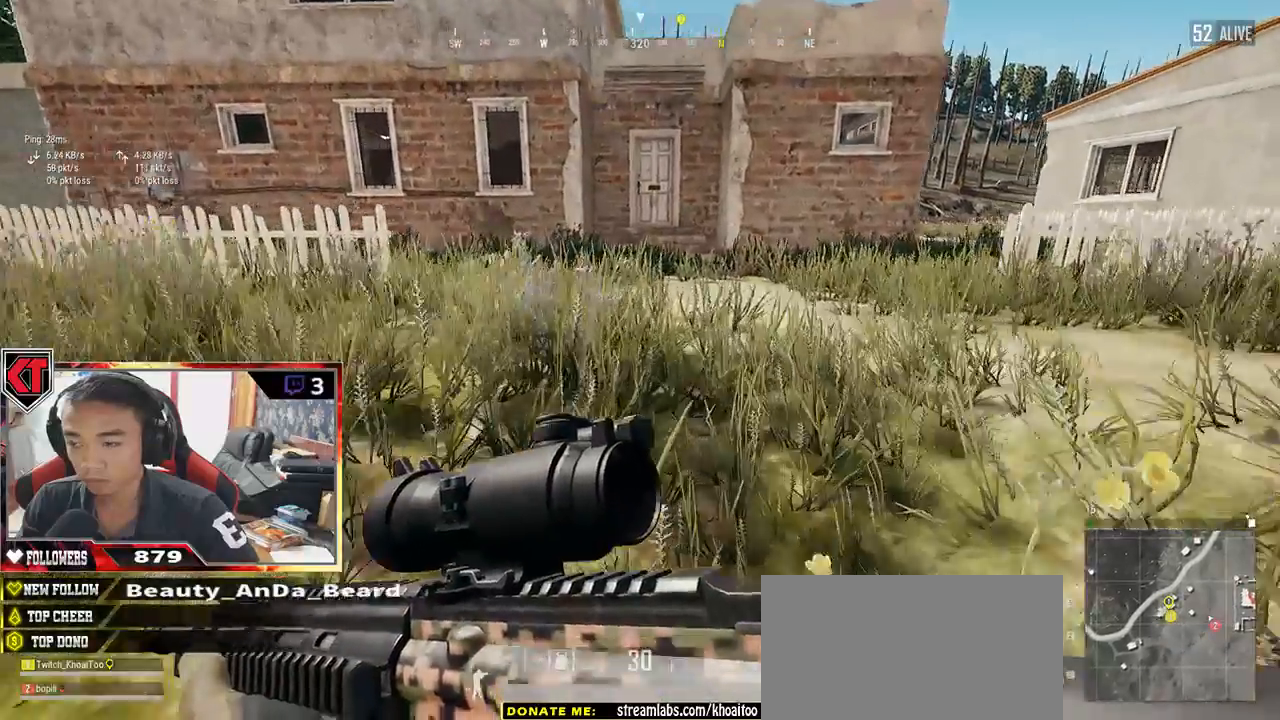
{"keys": ["shift", "w"], "mouse": []}
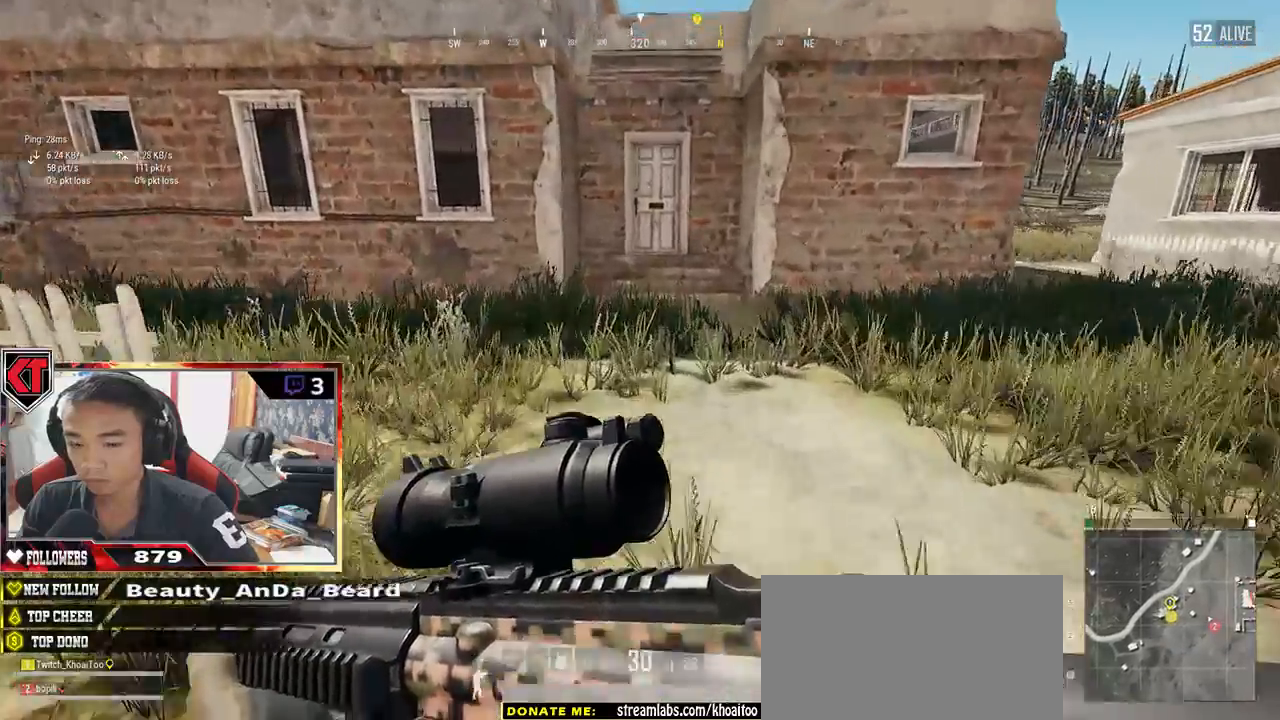
{"keys": ["shift", "w"], "mouse": [], "events": []}
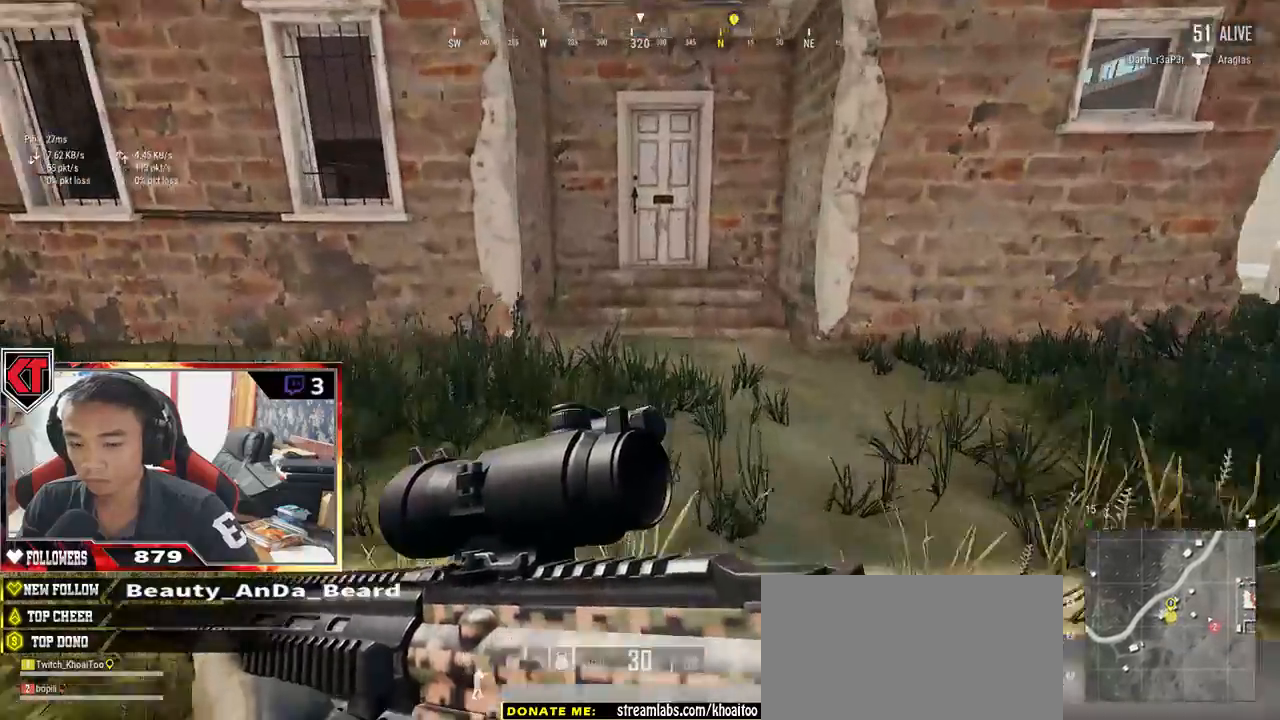
{"keys": ["shift", "w"], "mouse": [], "events": []}
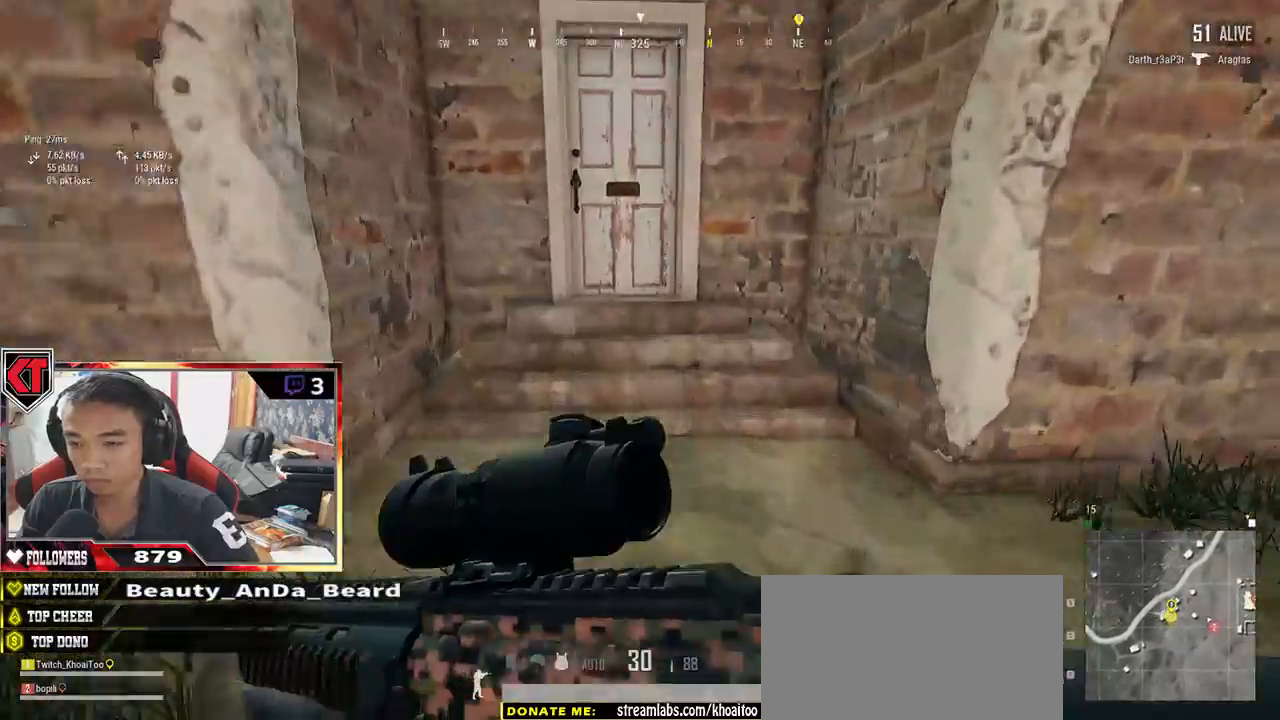
{"keys": ["w"], "mouse": [], "events": [[400, "shift", "up"]]}
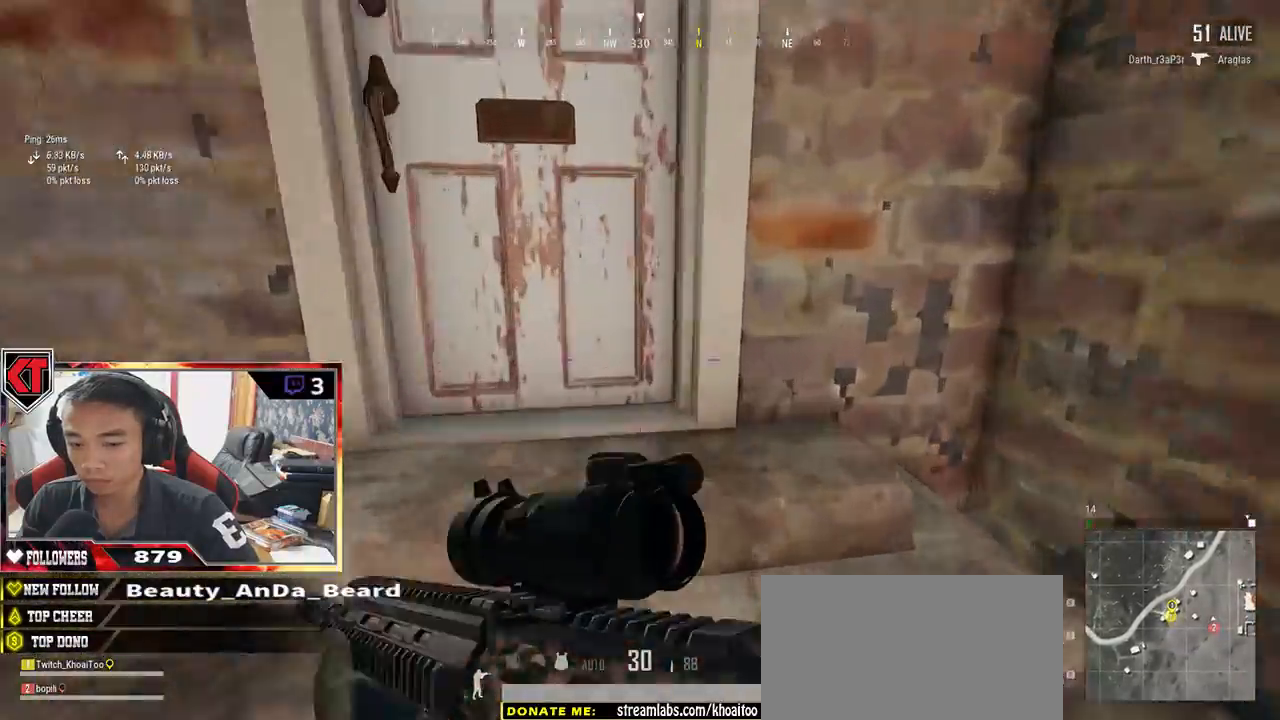
{"keys": ["d"], "mouse": [], "events": [[17, "f", "down"], [67, "w", "up"], [100, "f", "up"], [183, "a", "down"], [183, "f", "down"], [283, "f", "up"], [317, "s", "down"], [417, "a", "up"], [467, "d", "down"], [500, "s", "up"]]}
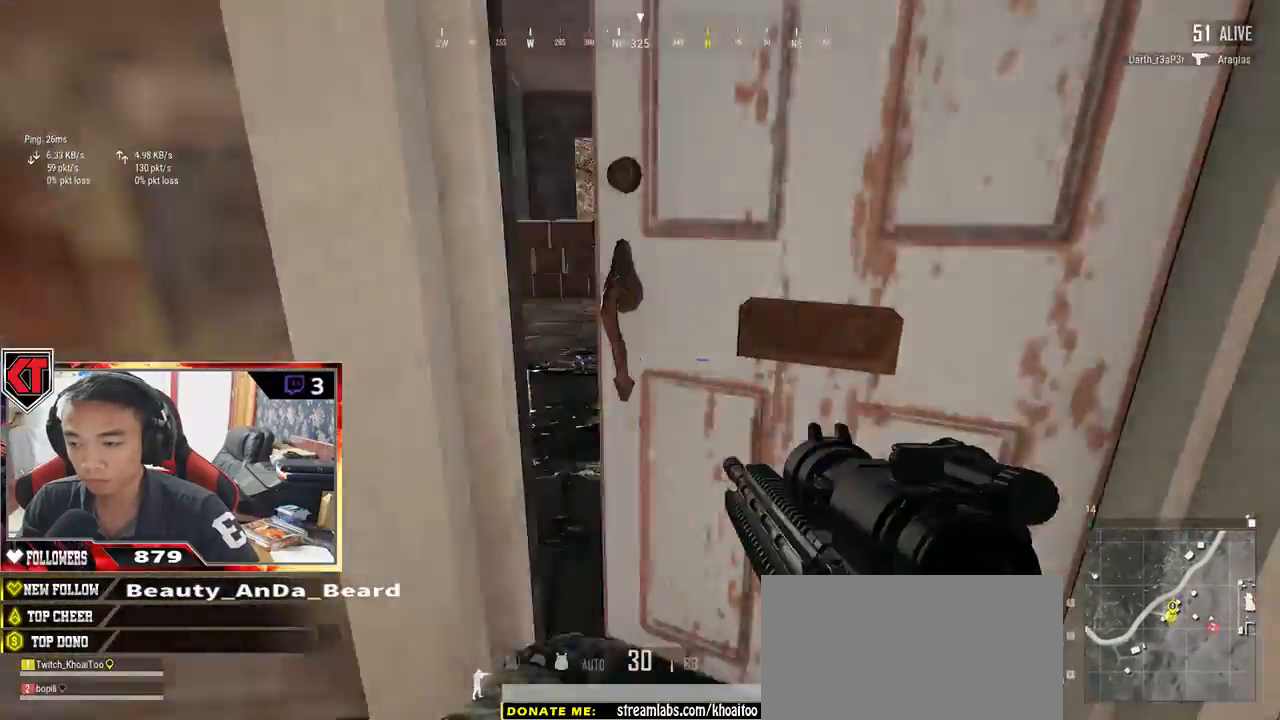
{"keys": ["w"], "mouse": [], "events": [[117, "d", "up"], [117, "w", "down"]]}
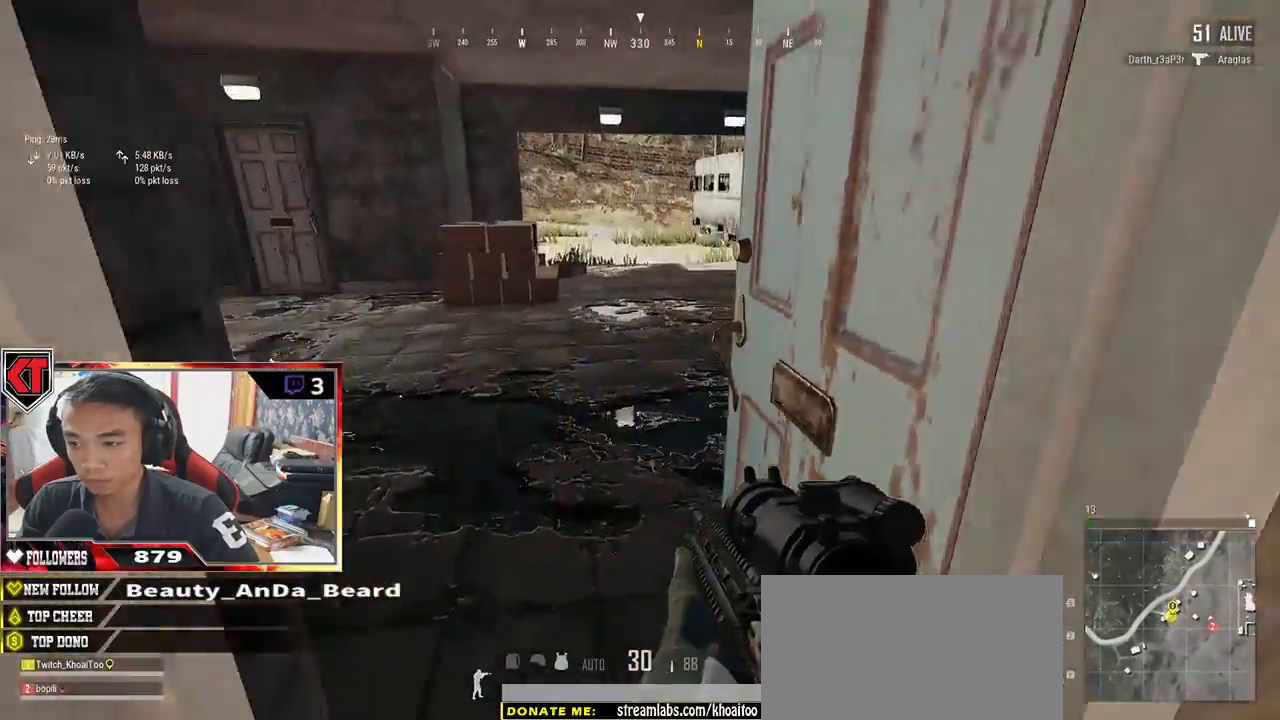
{"keys": ["a"], "mouse": [], "events": [[100, "d", "down"], [333, "a", "down"], [333, "d", "up"], [467, "w", "up"]]}
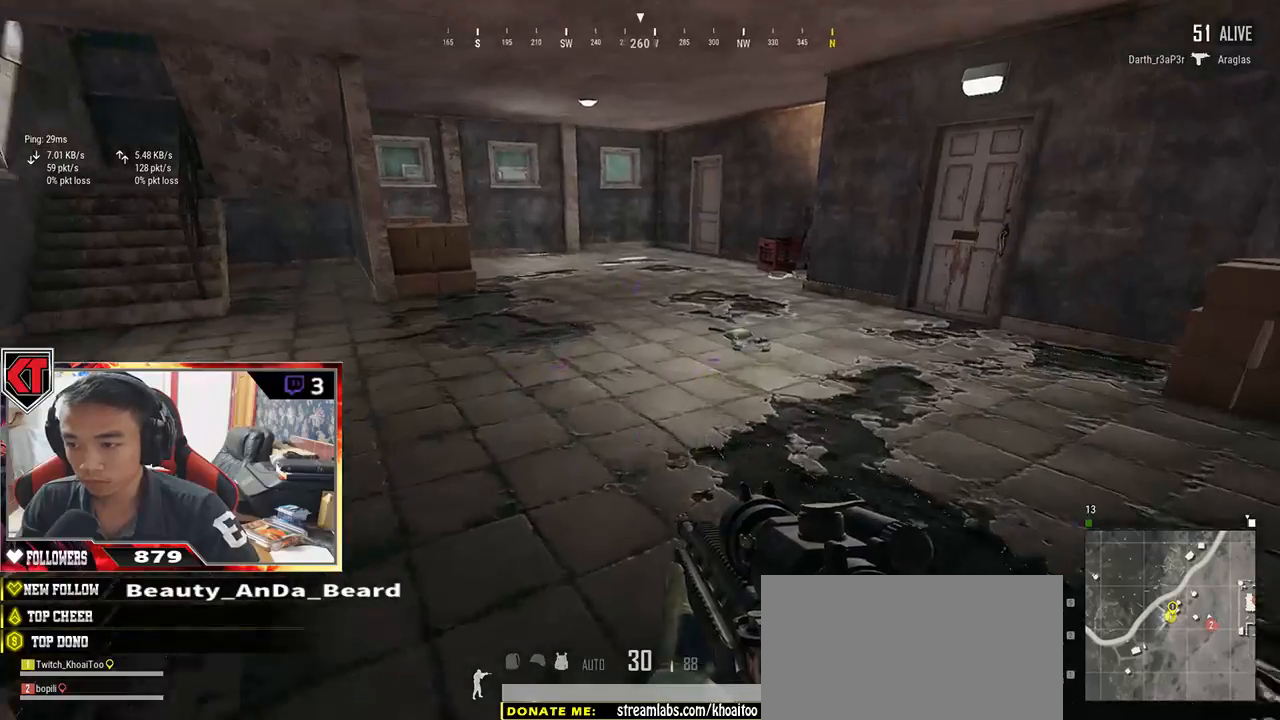
{"keys": ["w"], "mouse": [], "events": [[217, "w", "down"], [317, "a", "up"]]}
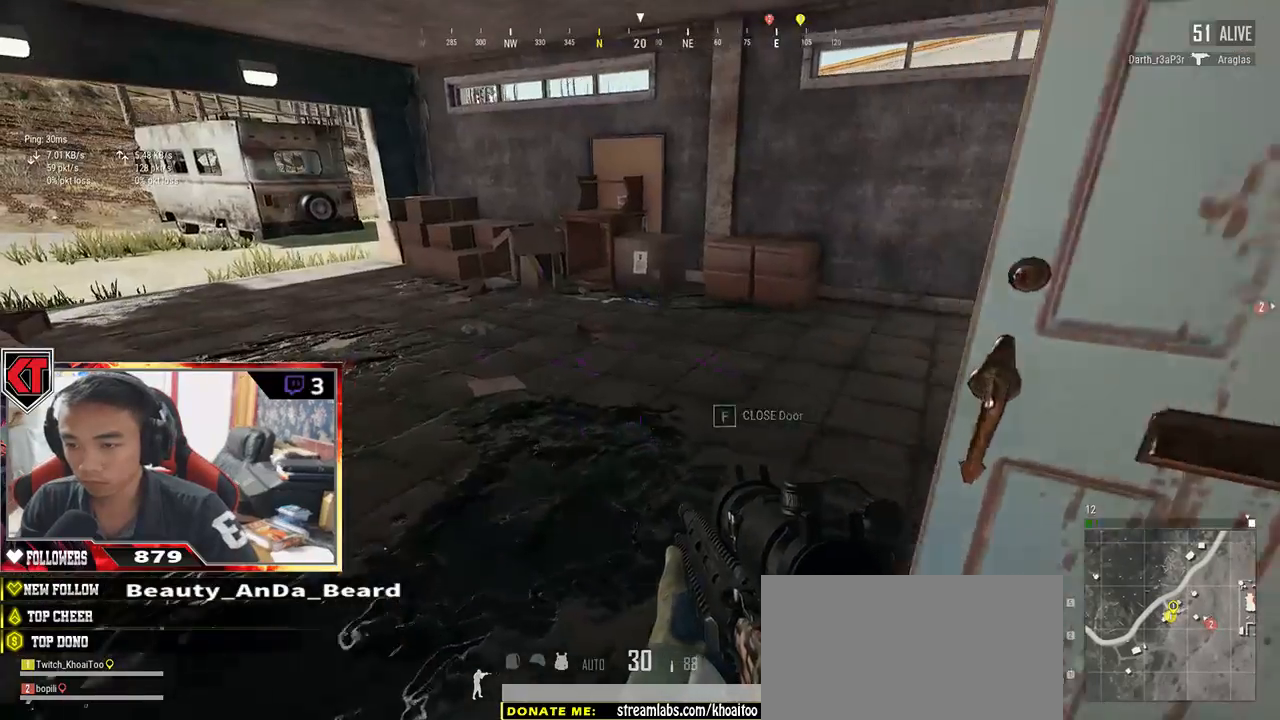
{"keys": ["d"], "mouse": [], "events": [[267, "d", "down"], [383, "w", "up"]]}
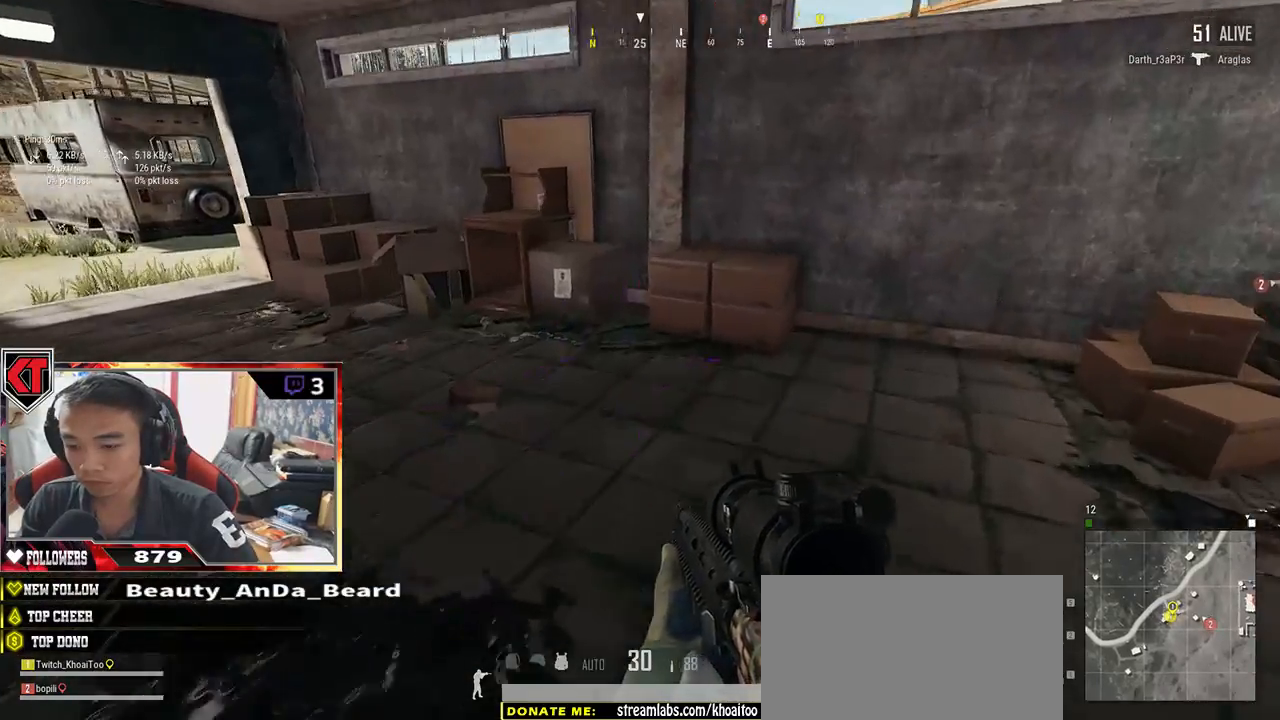
{"keys": ["a", "w"], "mouse": [], "events": [[50, "w", "down"], [167, "d", "up"], [183, "a", "down"]]}
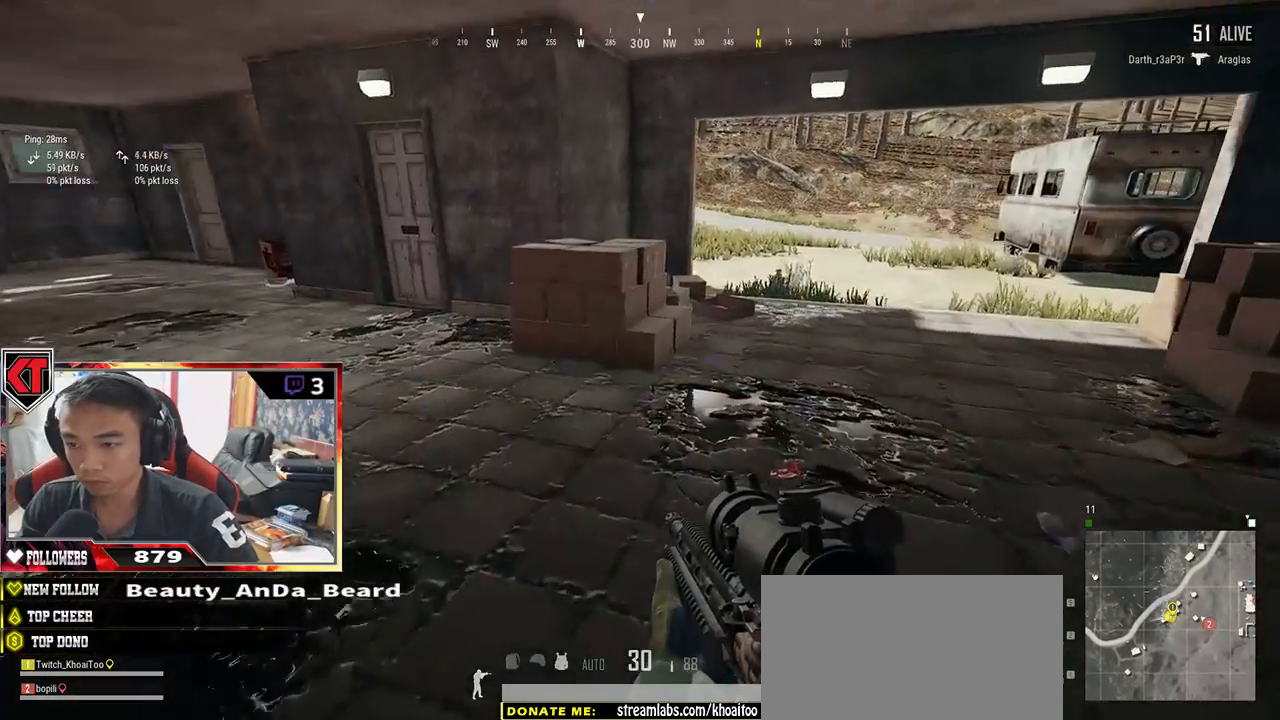
{"keys": ["shift", "w"], "mouse": [], "events": [[217, "a", "up"], [467, "shift", "down"]]}
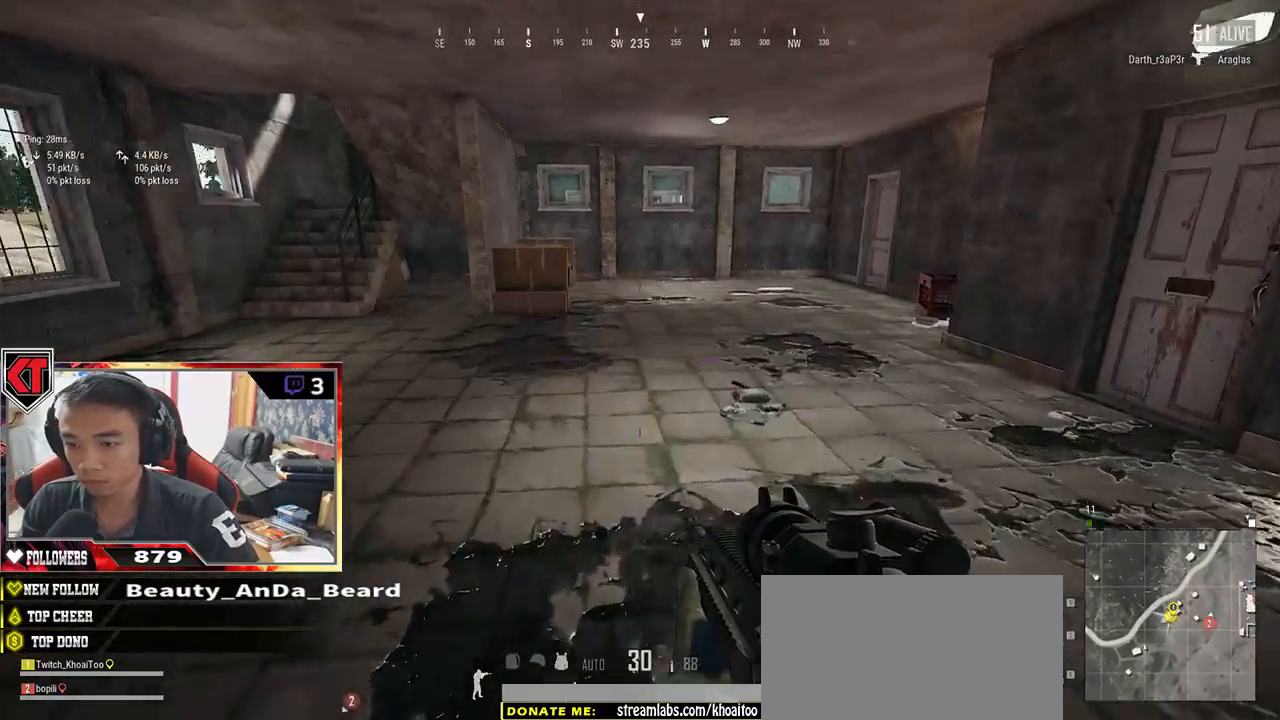
{"keys": ["d", "tab", "w"], "mouse": [], "events": [[283, "d", "down"], [317, "shift", "up"], [483, "tab", "down"]]}
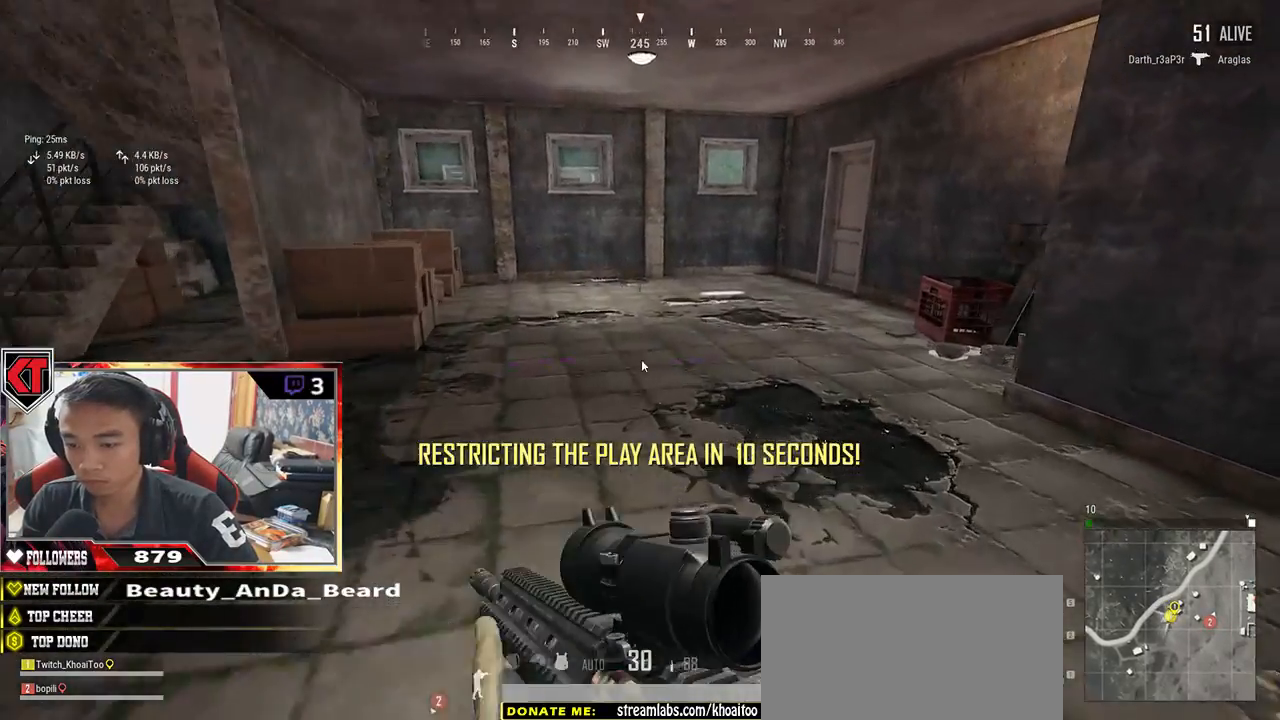
{"keys": ["w"], "mouse": [], "events": [[67, "tab", "up"], [267, "d", "up"], [333, "tab", "down"], [417, "tab", "up"]]}
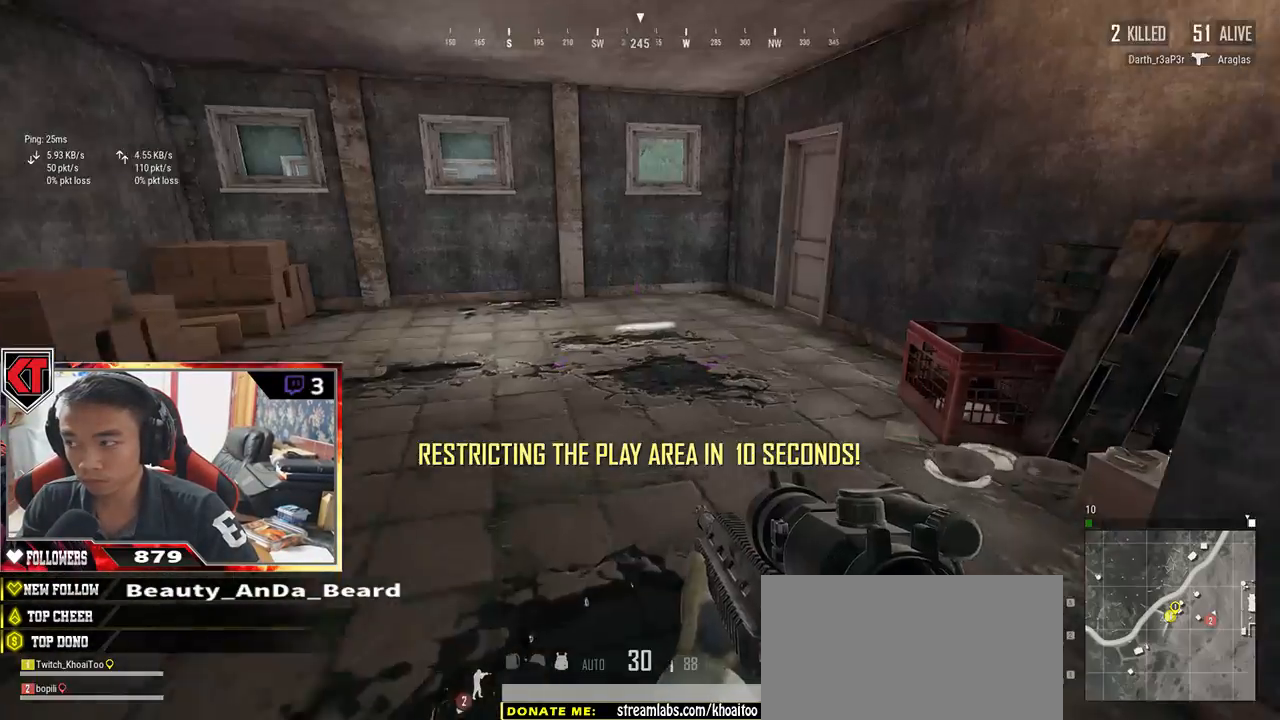
{"keys": ["shift", "w"], "mouse": [], "events": [[133, "shift", "down"]]}
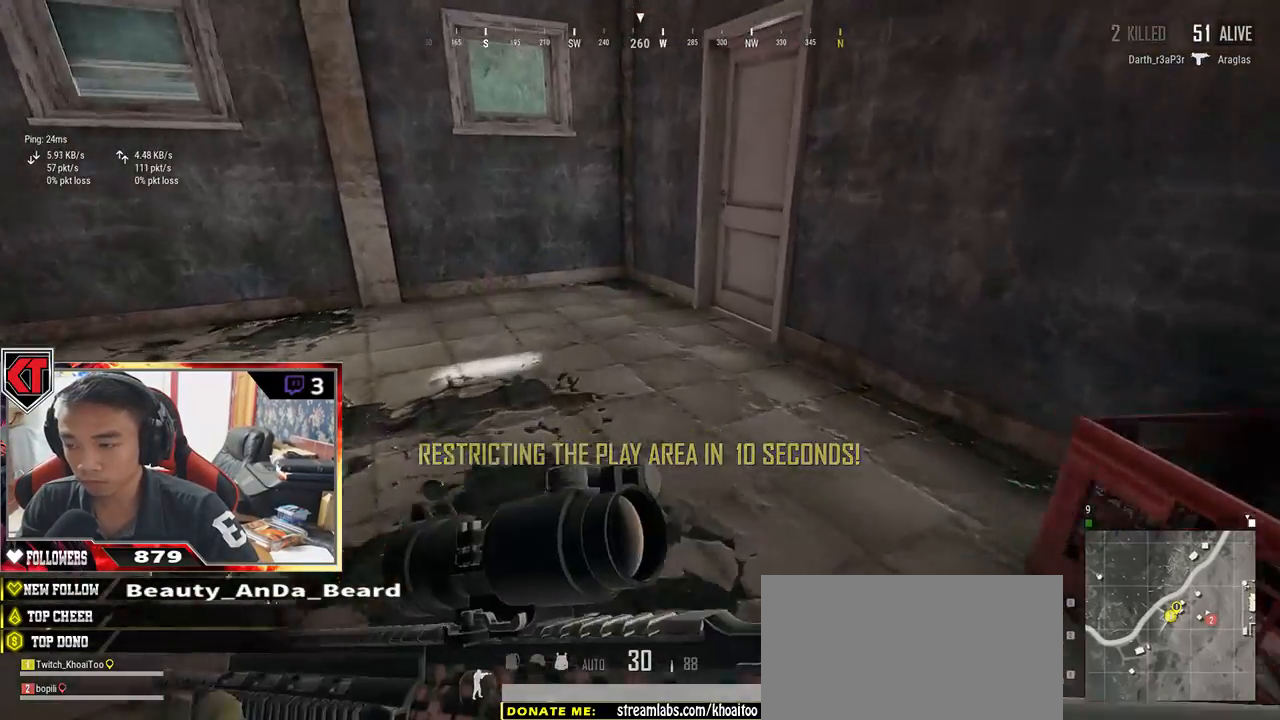
{"keys": ["w"], "mouse": [], "events": [[417, "shift", "up"]]}
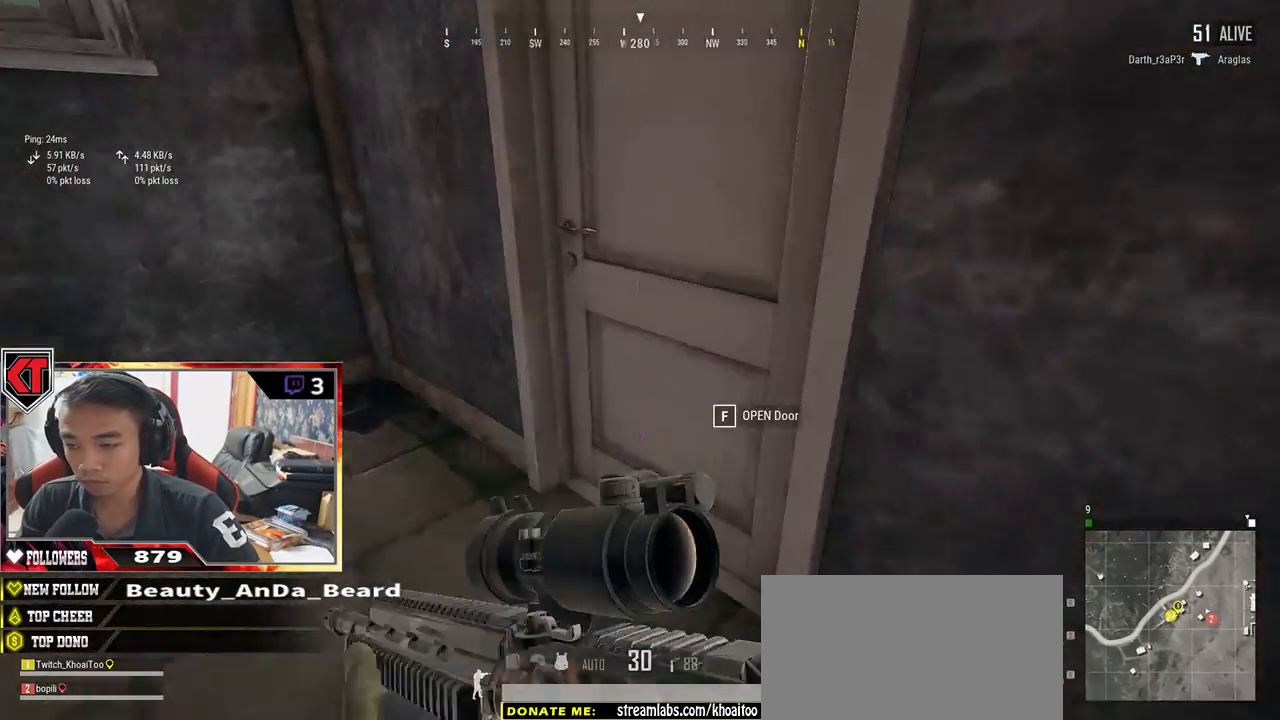
{"keys": ["d", "w"], "mouse": [], "events": [[17, "f", "down"], [50, "w", "up"], [83, "a", "down"], [83, "f", "up"], [133, "f", "down"], [233, "f", "up"], [267, "s", "down"], [350, "a", "up"], [350, "d", "down"], [417, "s", "up"], [483, "w", "down"]]}
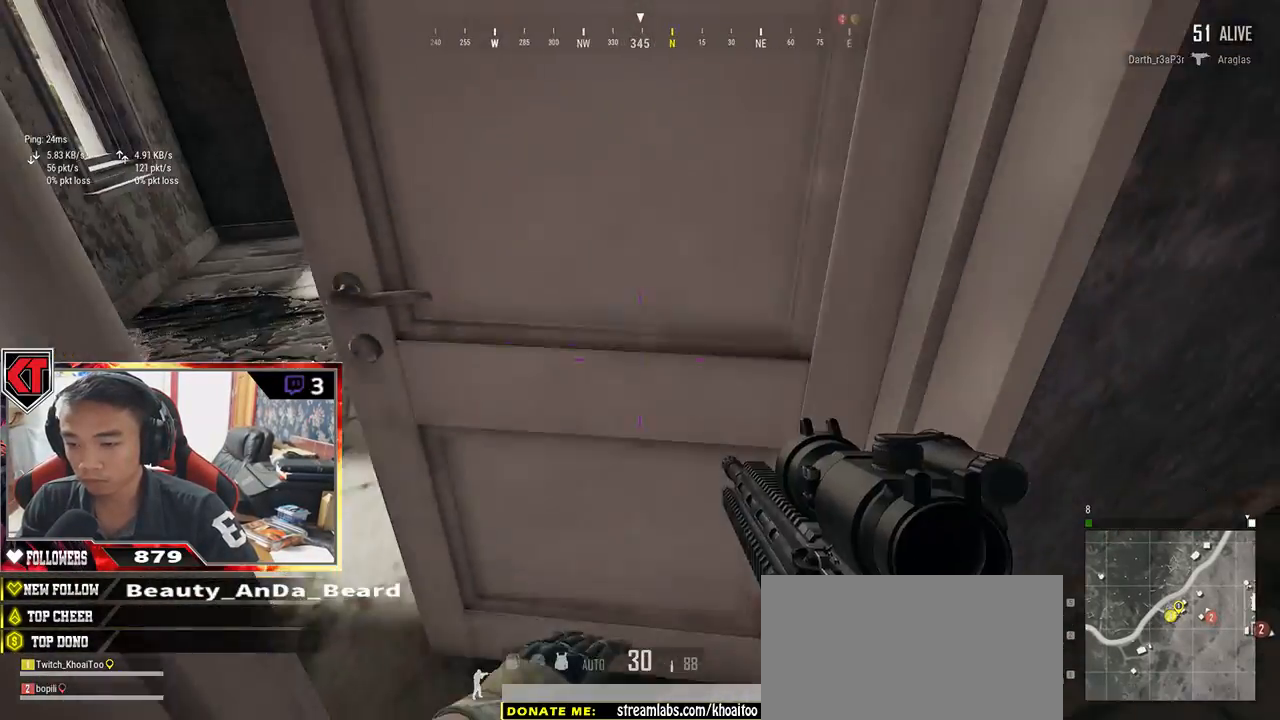
{"keys": ["d", "s"], "mouse": [], "events": [[50, "d", "up"], [117, "a", "down"], [217, "w", "up"], [383, "s", "down"], [467, "a", "up"], [467, "d", "down"]]}
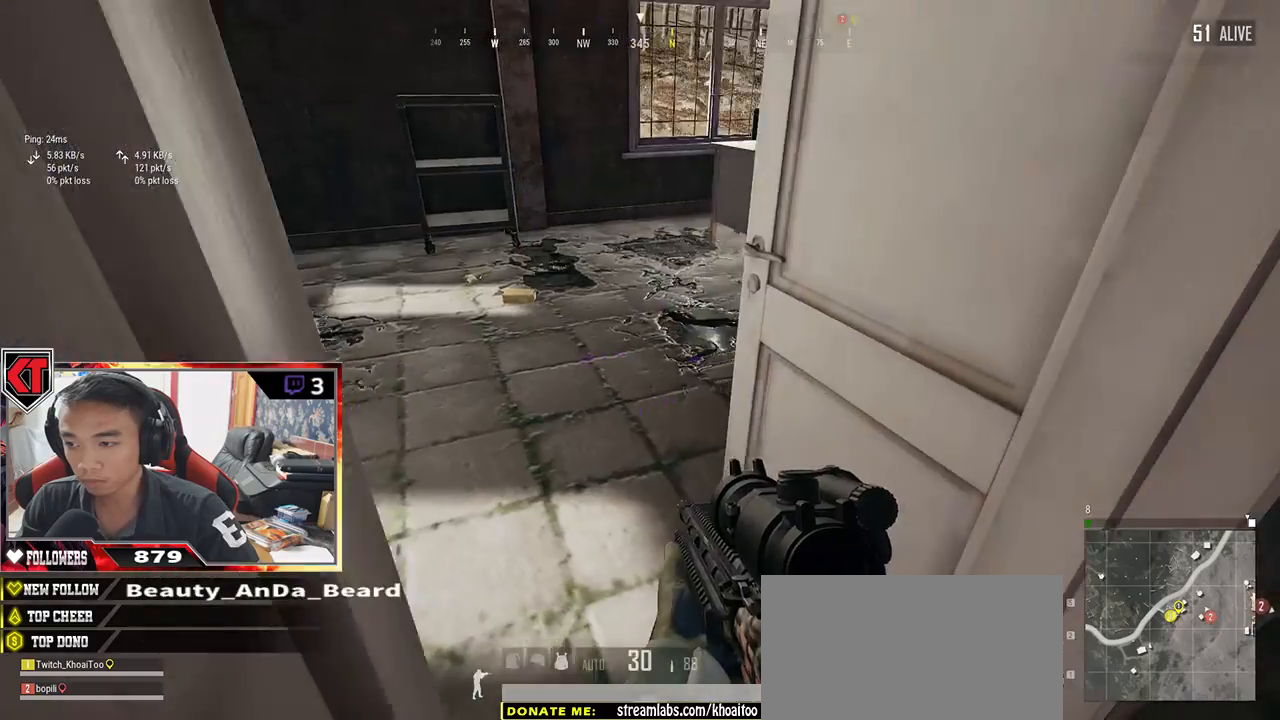
{"keys": ["d", "w"], "mouse": [], "events": [[50, "s", "up"], [350, "w", "down"]]}
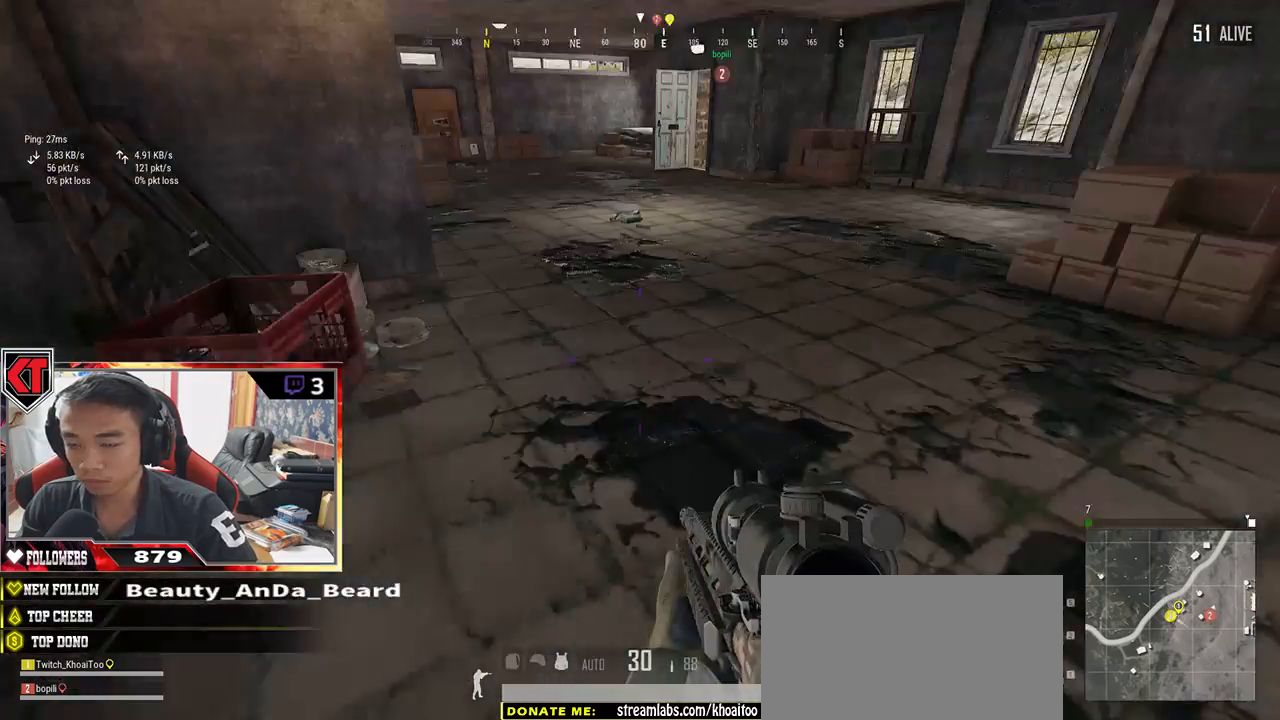
{"keys": ["shift", "w"], "mouse": [], "events": [[83, "shift", "down"], [333, "d", "up"]]}